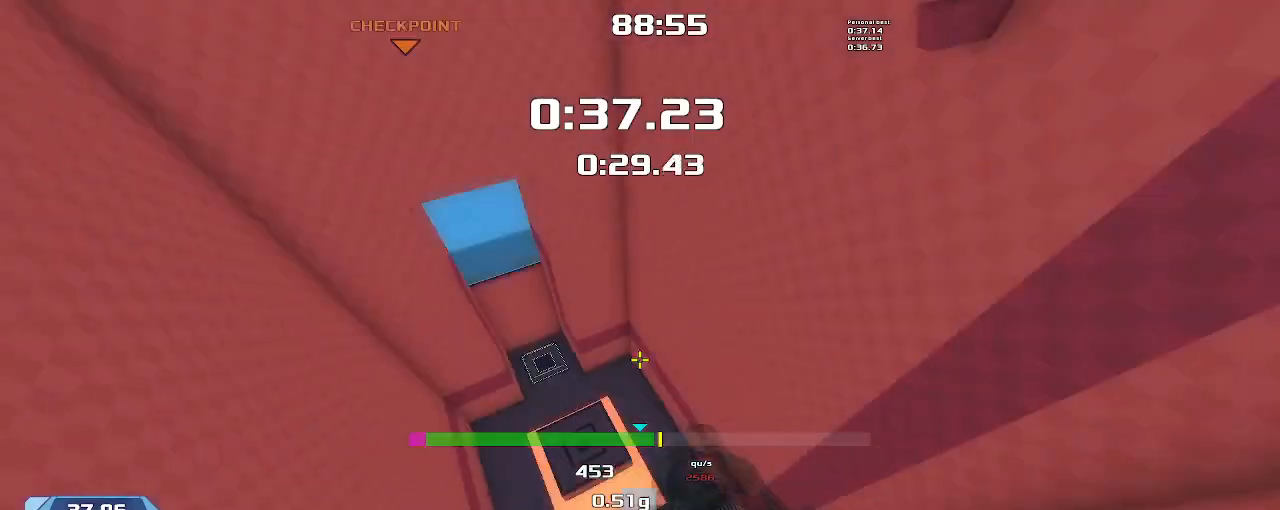
Gameplay with keyboard; each line is a JSON object with the keys held at the frame after it. "events" lists presses ("down") and releases ("up") of "down", "left", "right" and "up" between this image and that frame as [ms after this image, input, new state], when the widget could be followed in between. No other keys are recorded. Mouse input is not recorded. Not read: other_keys.
{"keys": ["left", "up"], "events": []}
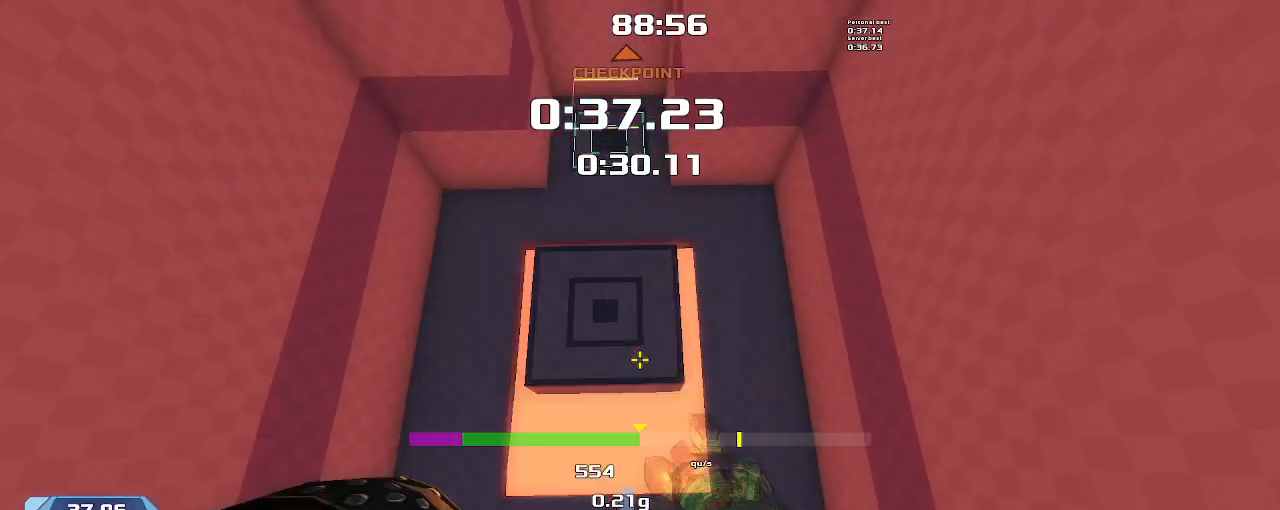
{"keys": [], "events": [[67, "left", "up"], [67, "up", "up"], [133, "left", "down"], [200, "left", "up"], [267, "down", "down"], [400, "down", "up"]]}
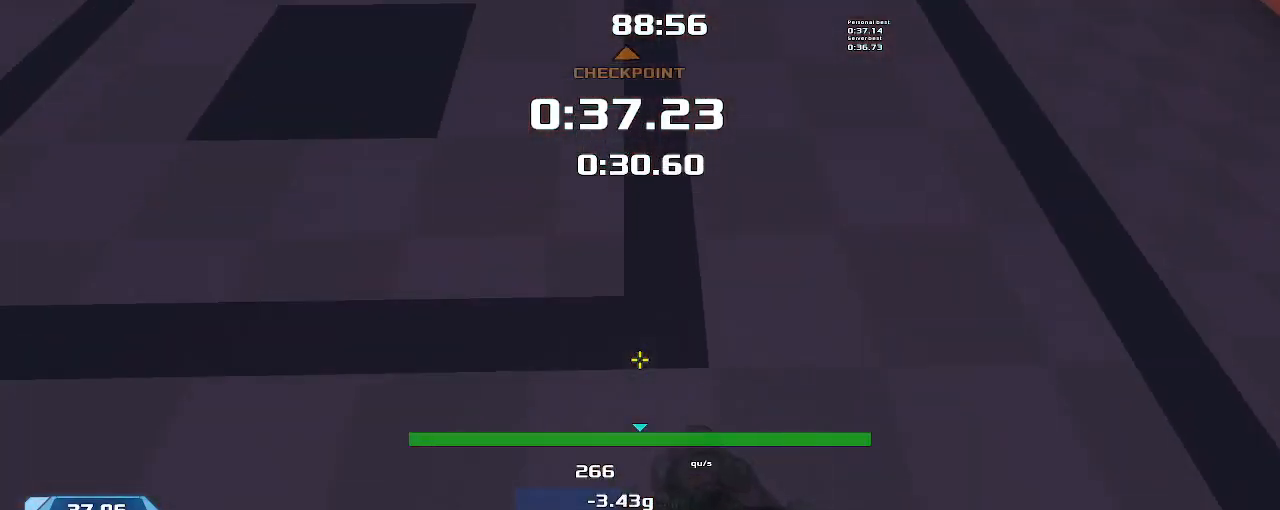
{"keys": ["up"], "events": [[133, "up", "down"]]}
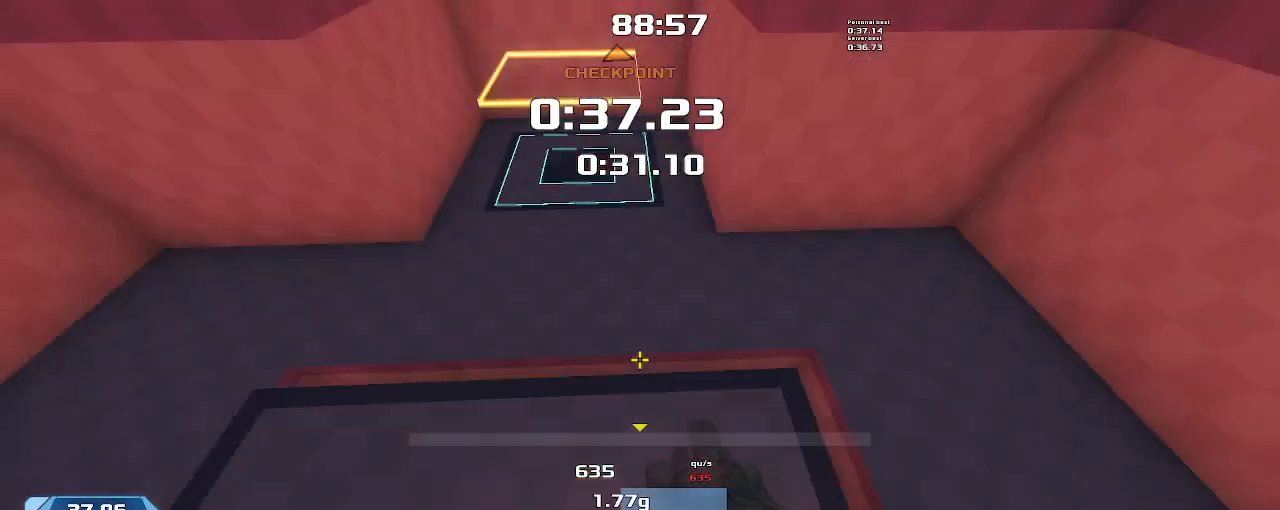
{"keys": ["up"], "events": []}
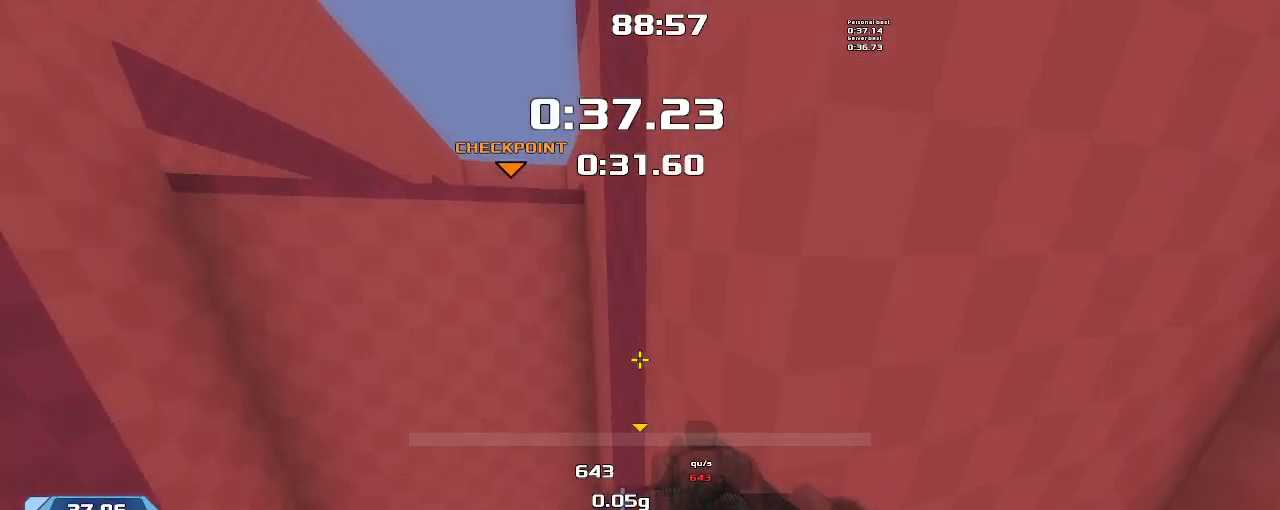
{"keys": ["left"], "events": [[133, "up", "up"], [200, "left", "down"]]}
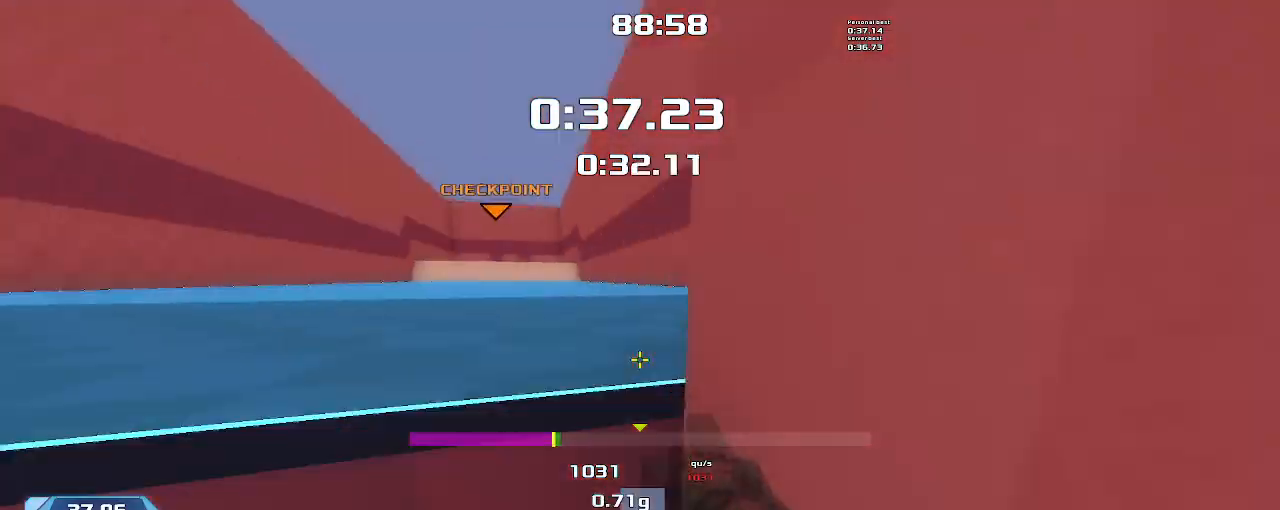
{"keys": []}
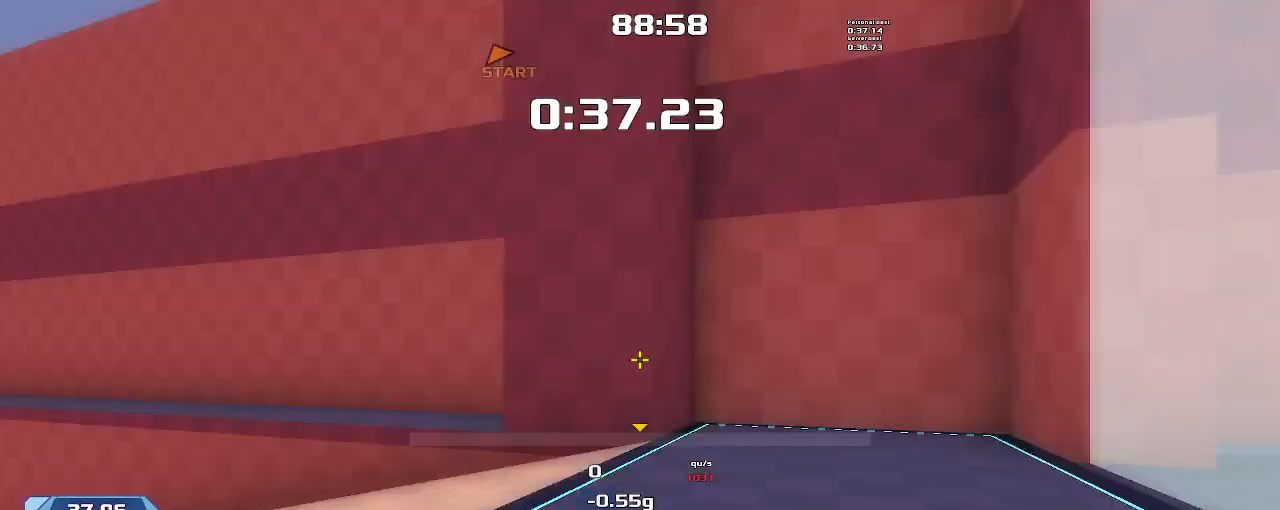
{"keys": ["up"], "events": [[367, "up", "down"]]}
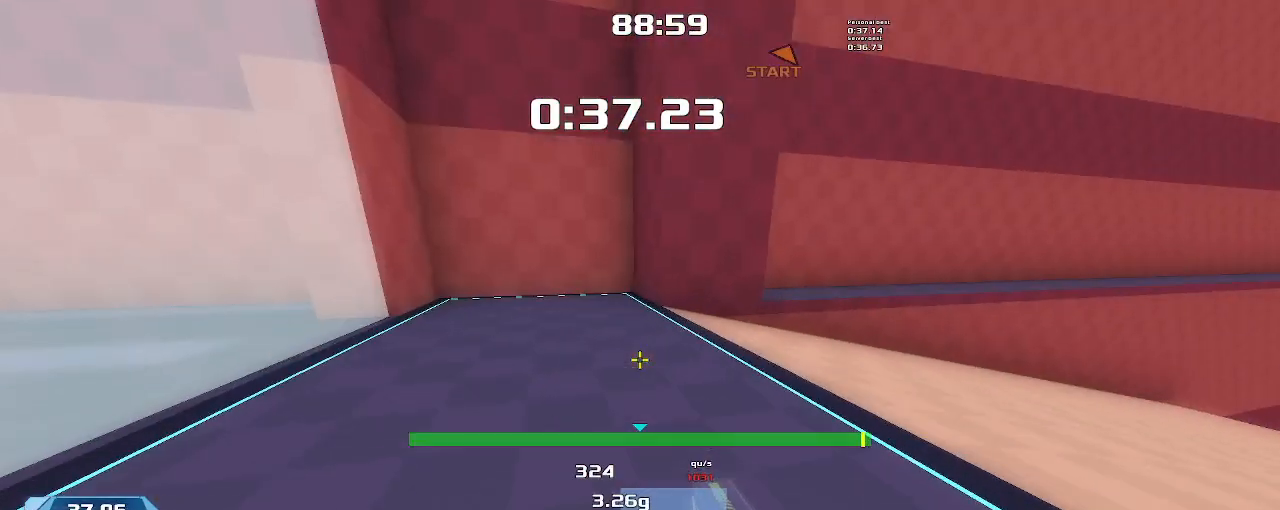
{"keys": ["right", "up"], "events": [[167, "right", "down"], [267, "right", "up"], [467, "right", "down"]]}
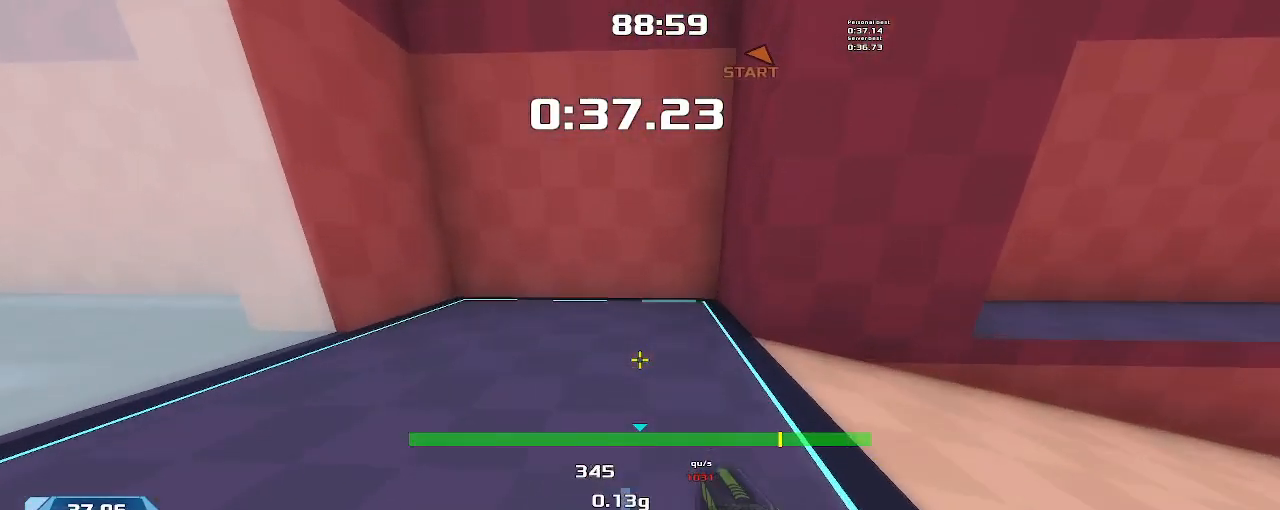
{"keys": ["up"], "events": [[33, "right", "up"], [33, "up", "up"], [367, "up", "down"]]}
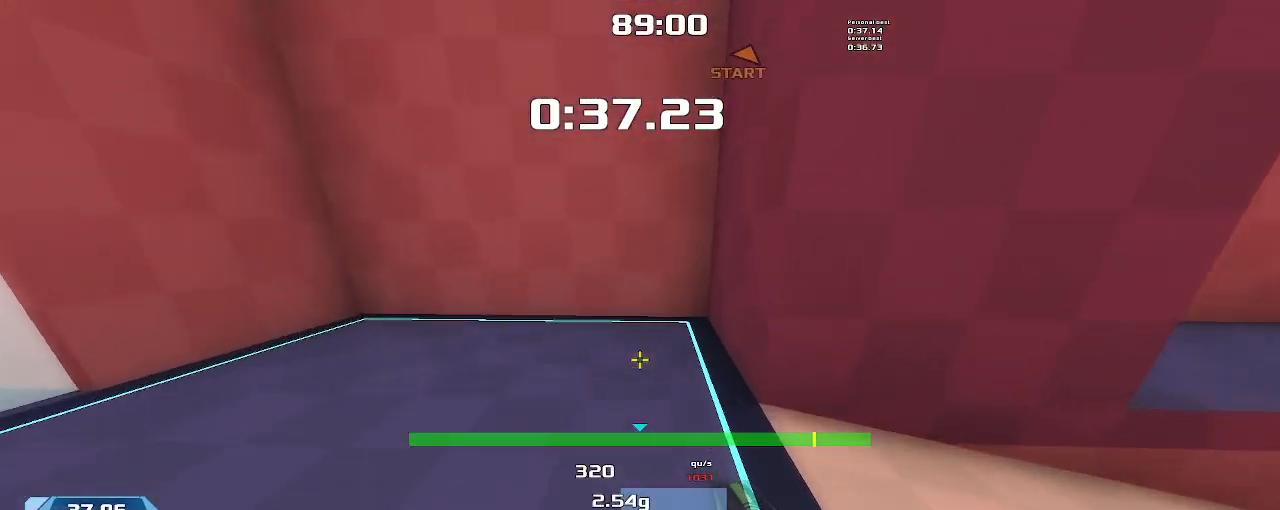
{"keys": ["up"], "events": []}
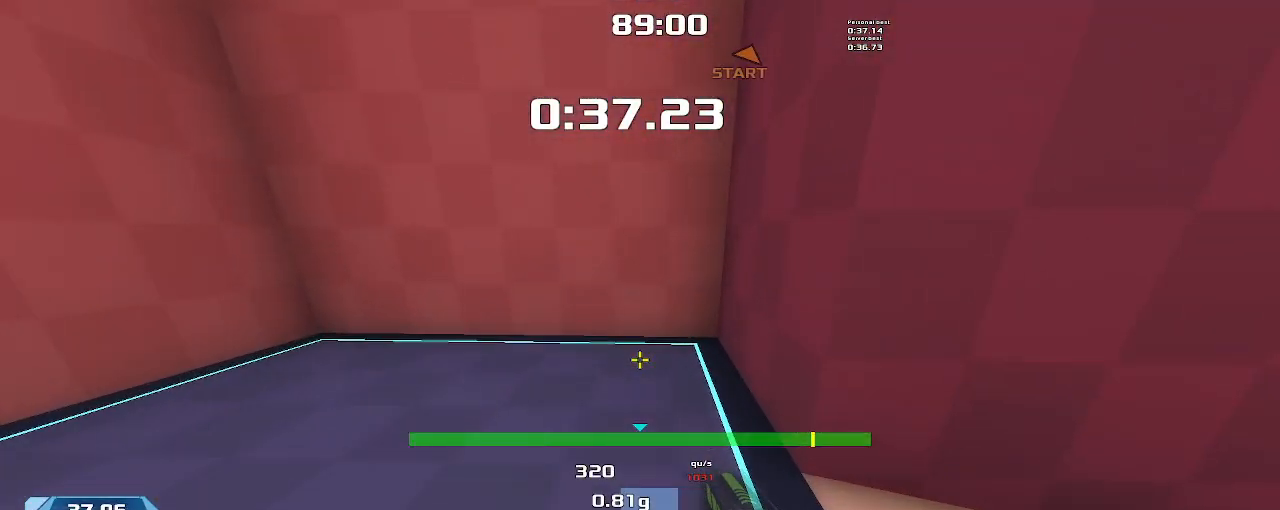
{"keys": ["up"], "events": []}
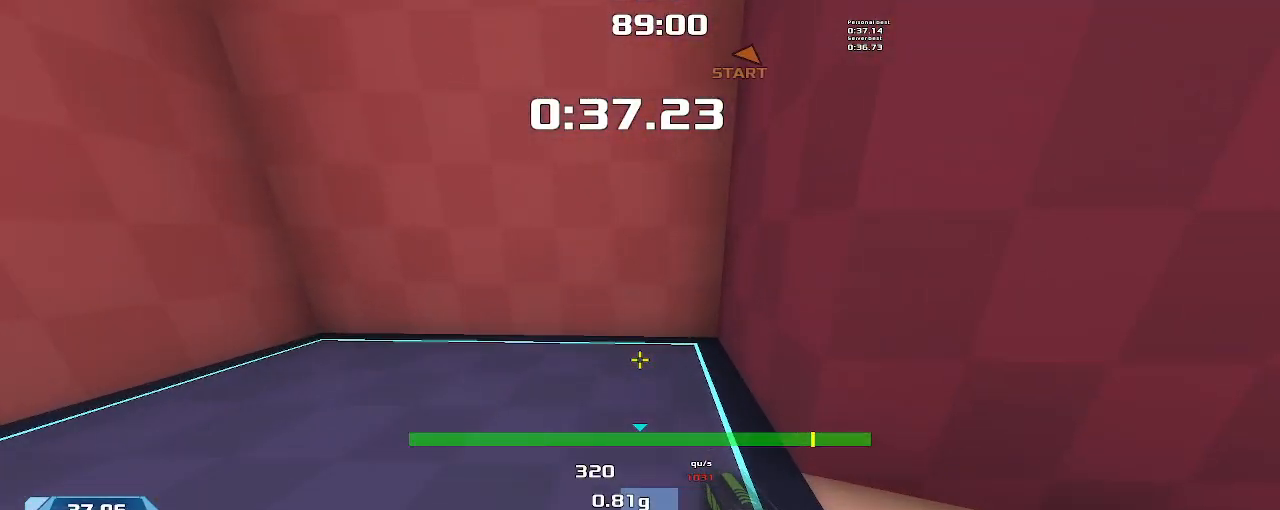
{"keys": ["up"], "events": []}
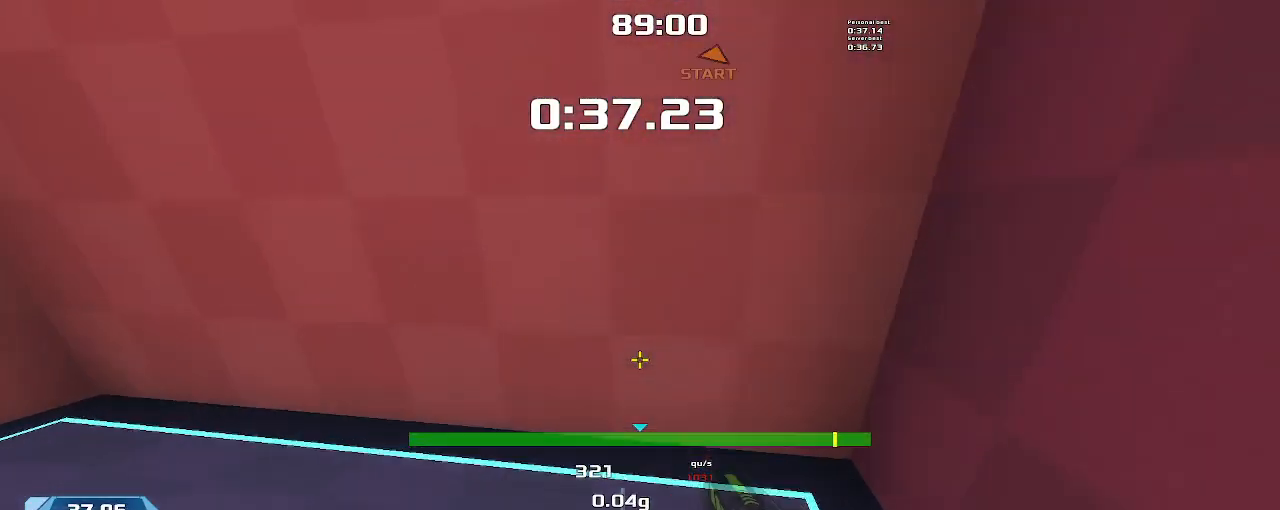
{"keys": ["left", "up"], "events": [[33, "left", "down"]]}
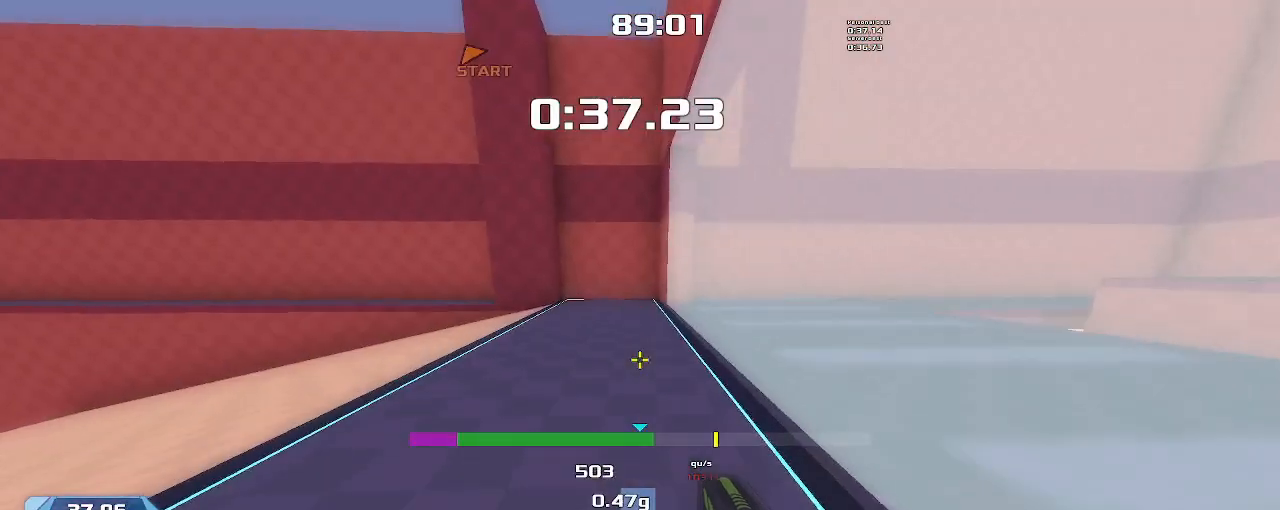
{"keys": ["left", "up"], "events": []}
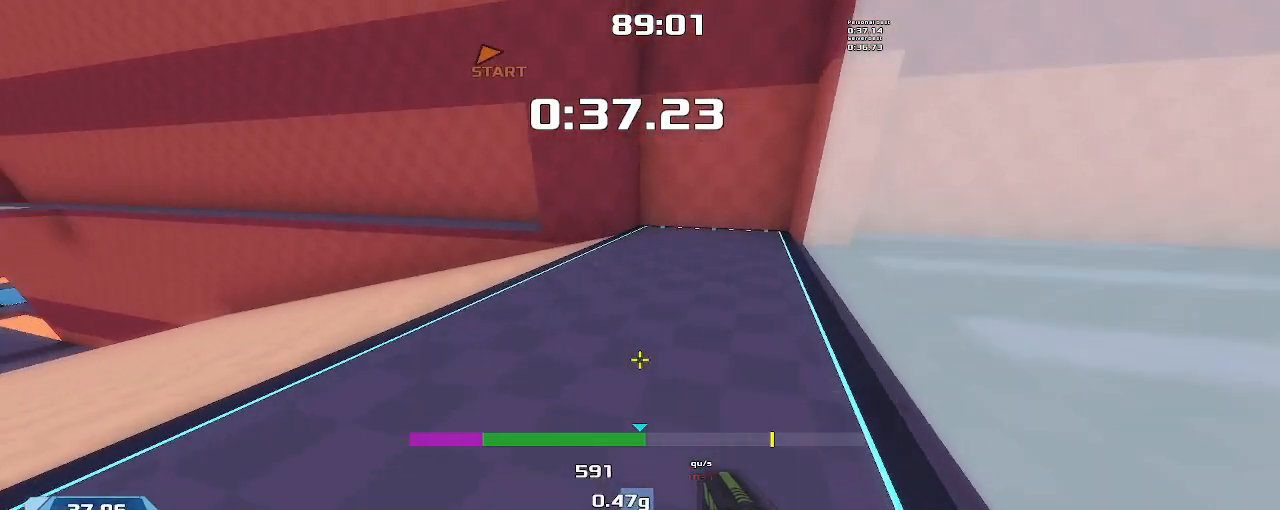
{"keys": ["up"], "events": [[167, "left", "up"]]}
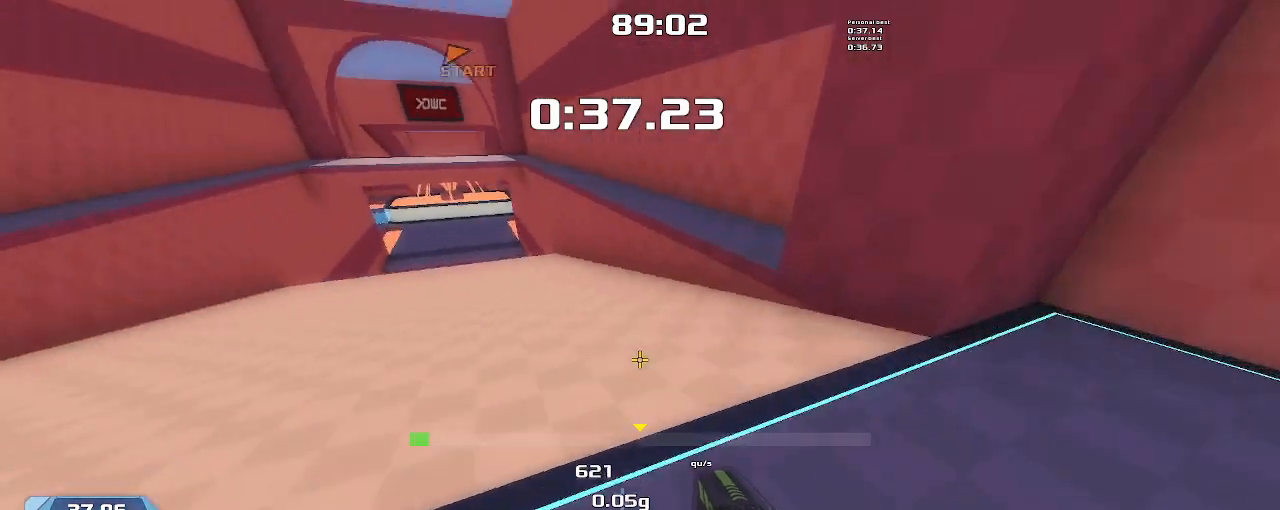
{"keys": ["left", "up"], "events": [[133, "left", "down"]]}
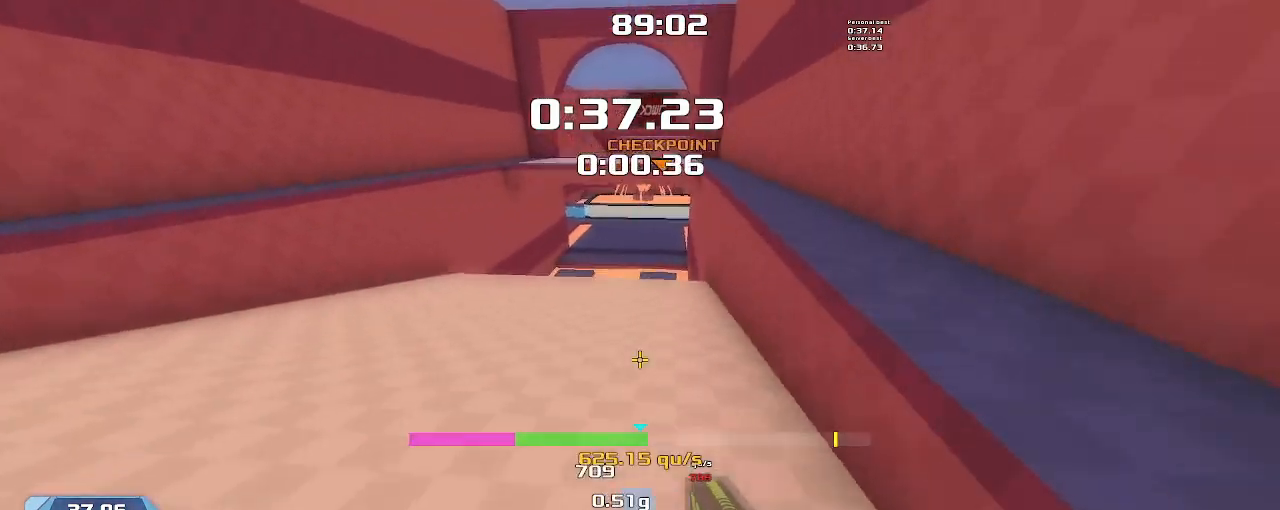
{"keys": ["left", "up"], "events": []}
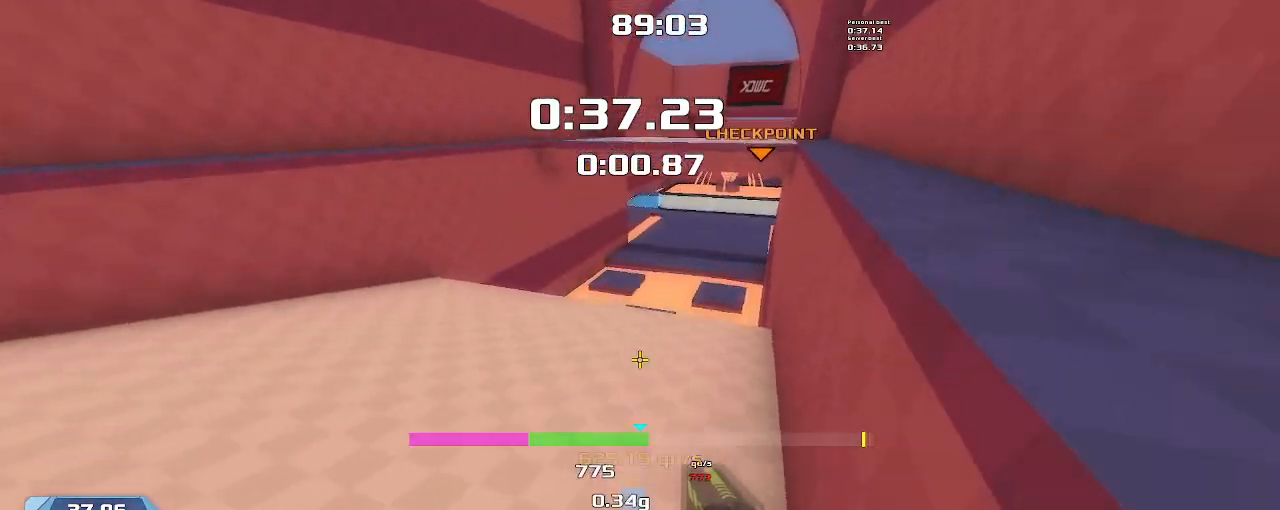
{"keys": ["left", "up"], "events": []}
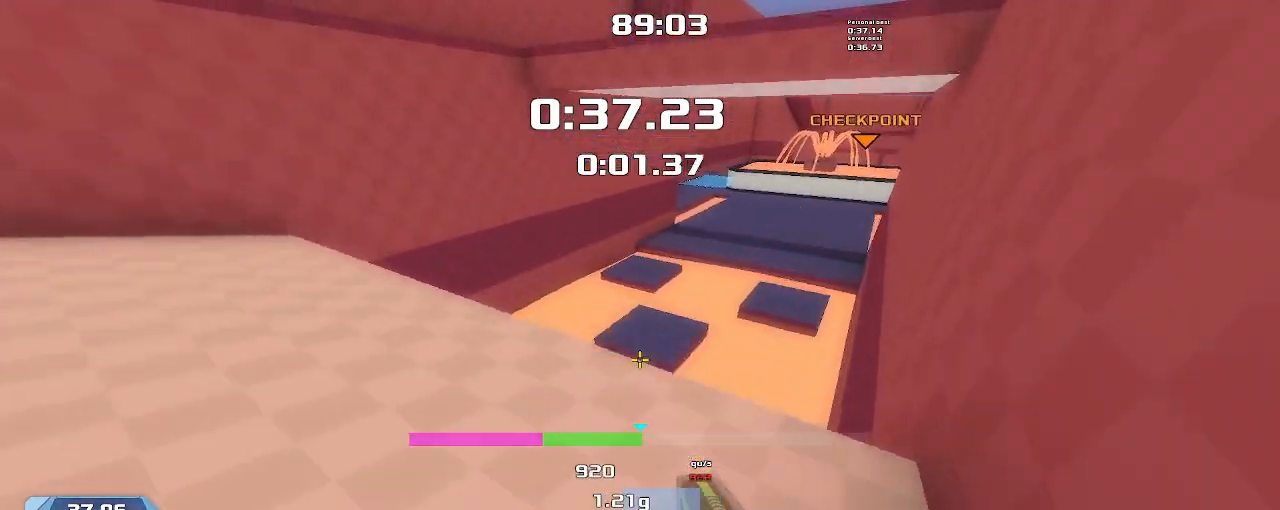
{"keys": ["right", "up"], "events": [[267, "left", "up"], [367, "right", "down"]]}
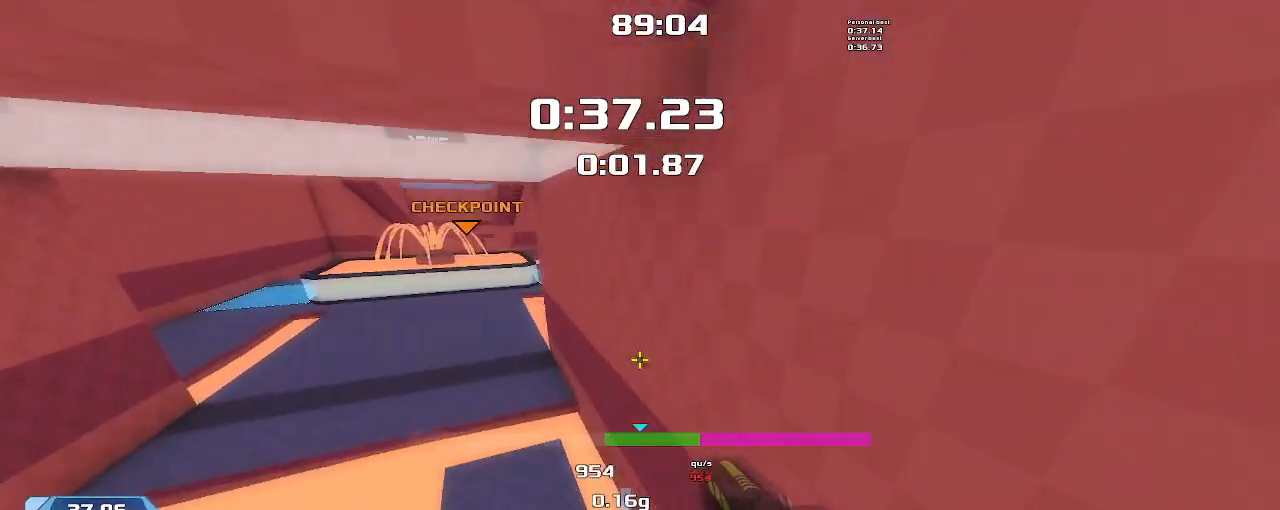
{"keys": ["right", "up"], "events": []}
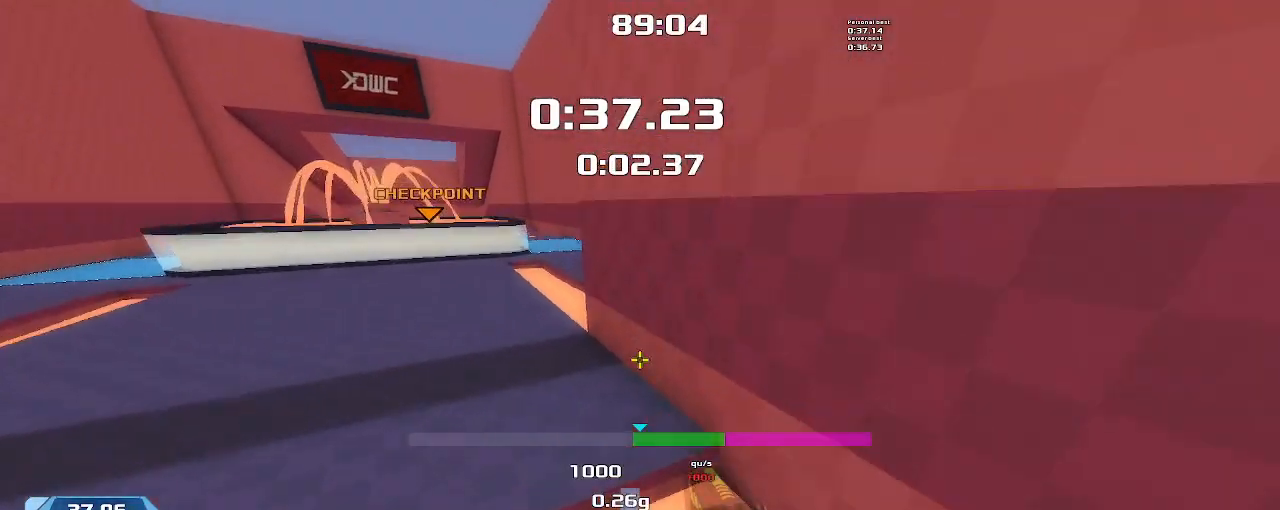
{"keys": ["right", "up"], "events": []}
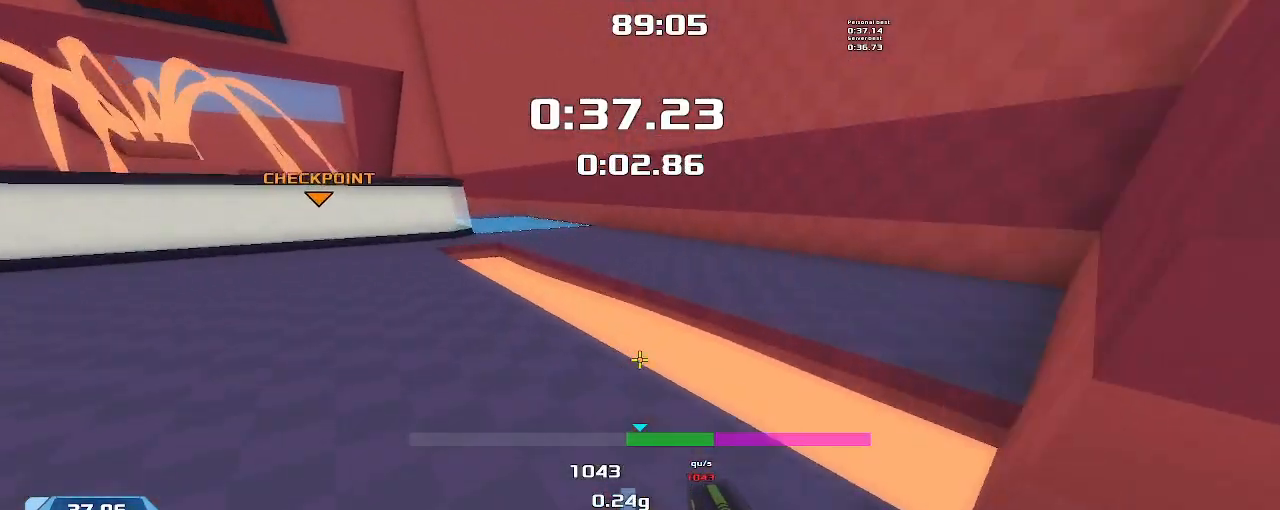
{"keys": ["up"], "events": [[433, "right", "up"]]}
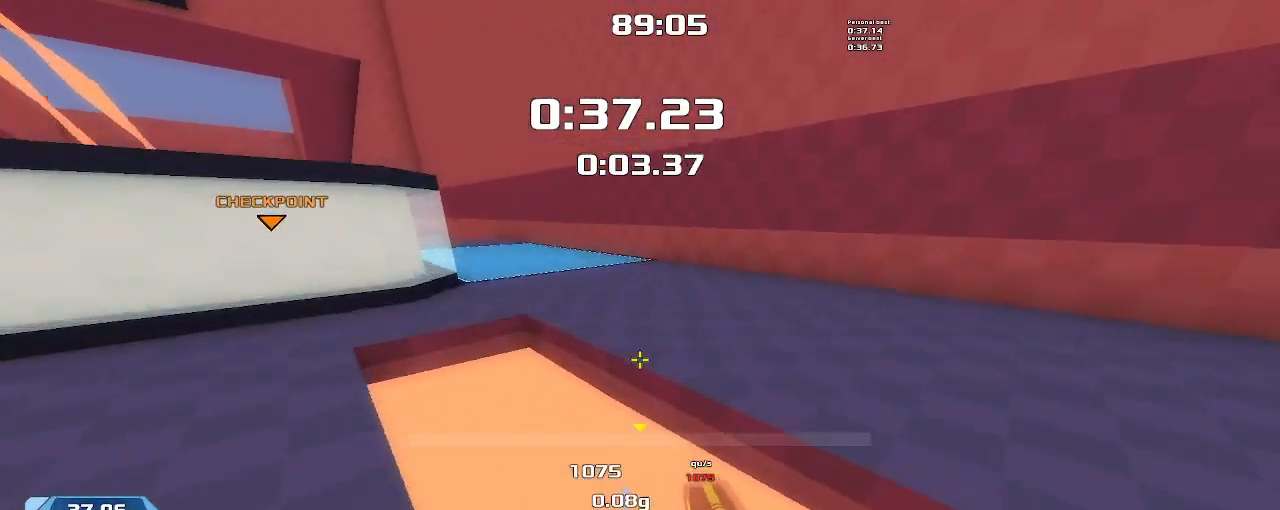
{"keys": ["left"], "events": [[400, "left", "down"], [500, "up", "up"]]}
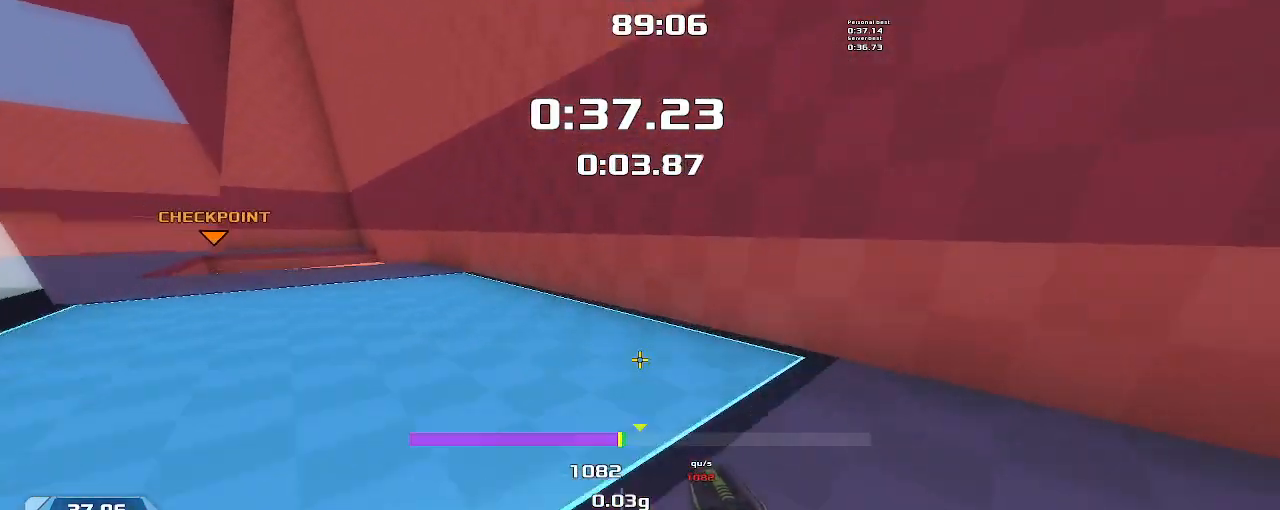
{"keys": ["left"], "events": []}
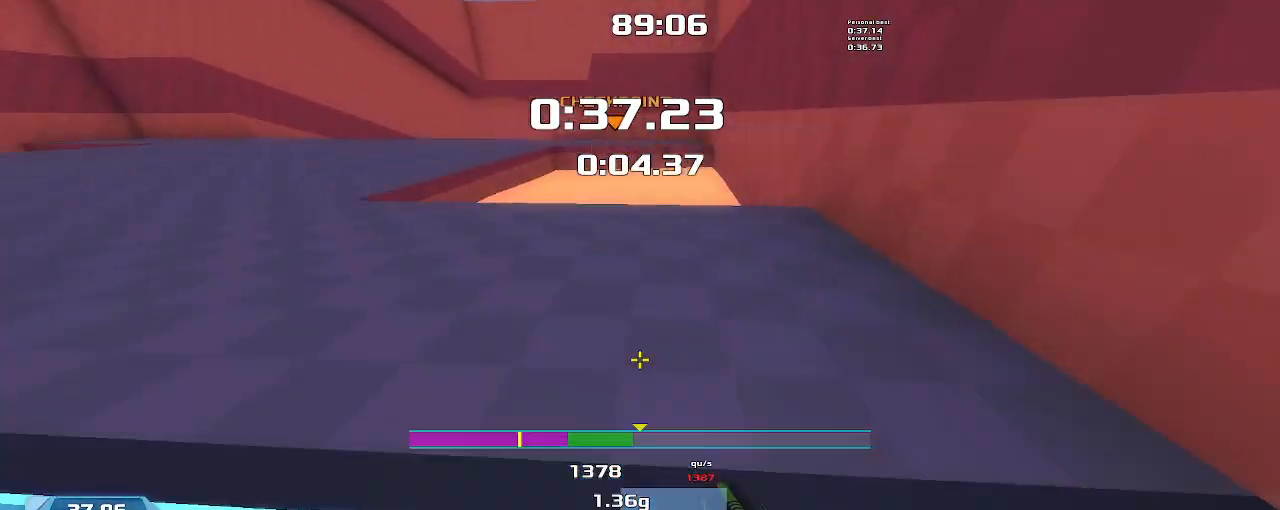
{"keys": ["right", "up"], "events": [[367, "up", "down"], [433, "left", "up"], [500, "right", "down"]]}
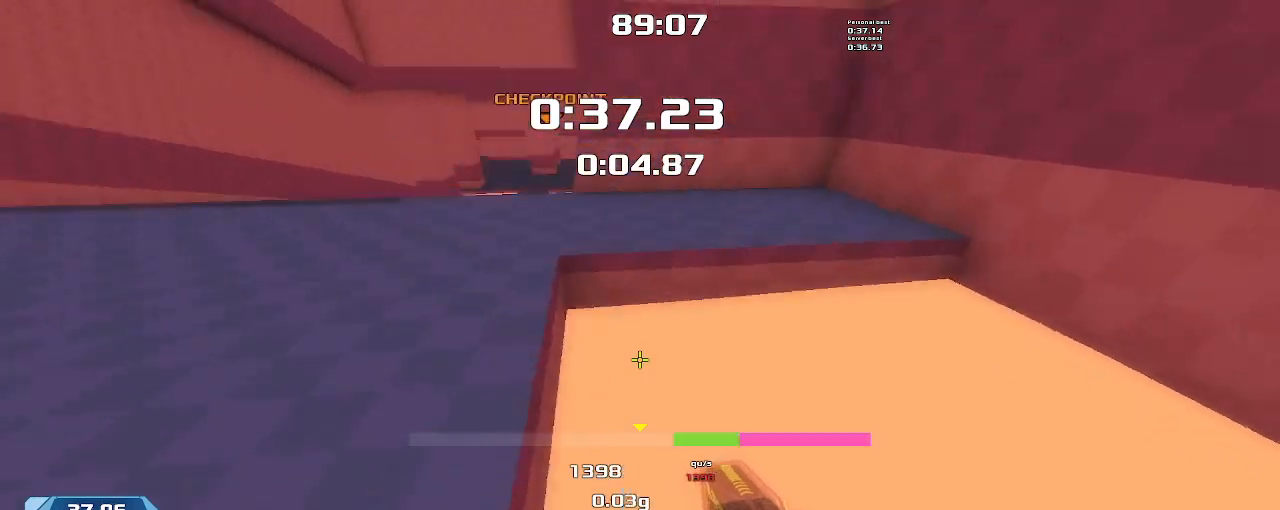
{"keys": ["right", "up"], "events": []}
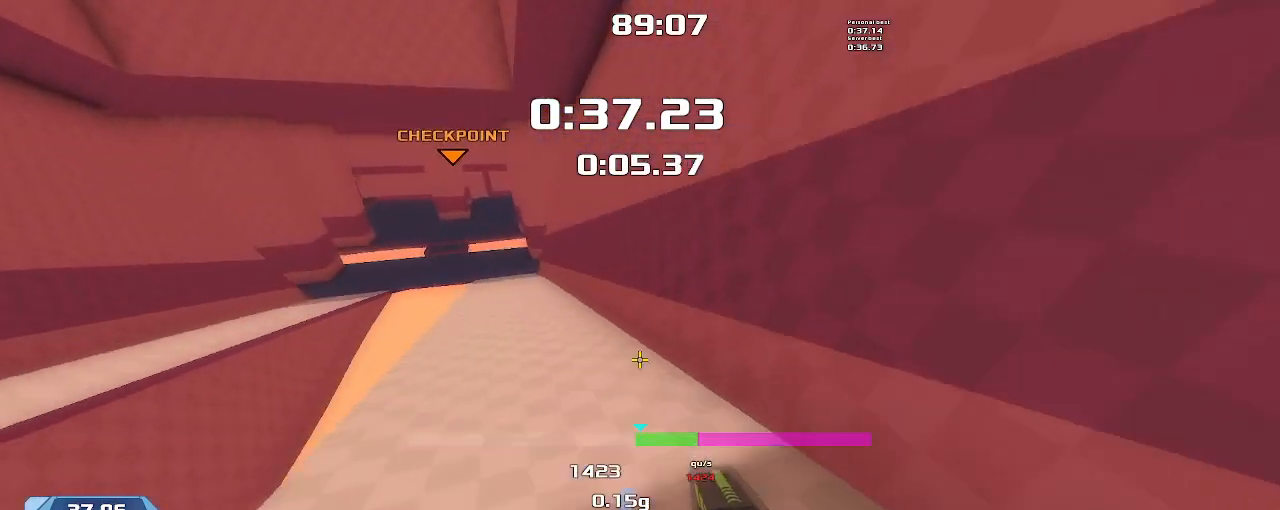
{"keys": ["right", "up"], "events": []}
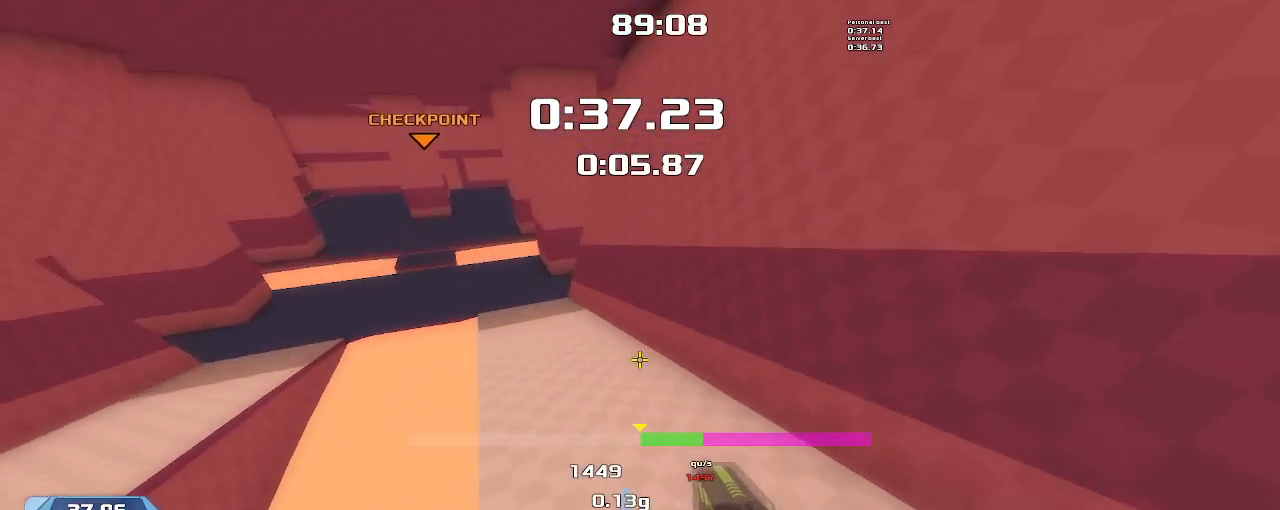
{"keys": ["right", "up"], "events": [[400, "right", "up"], [433, "right", "down"]]}
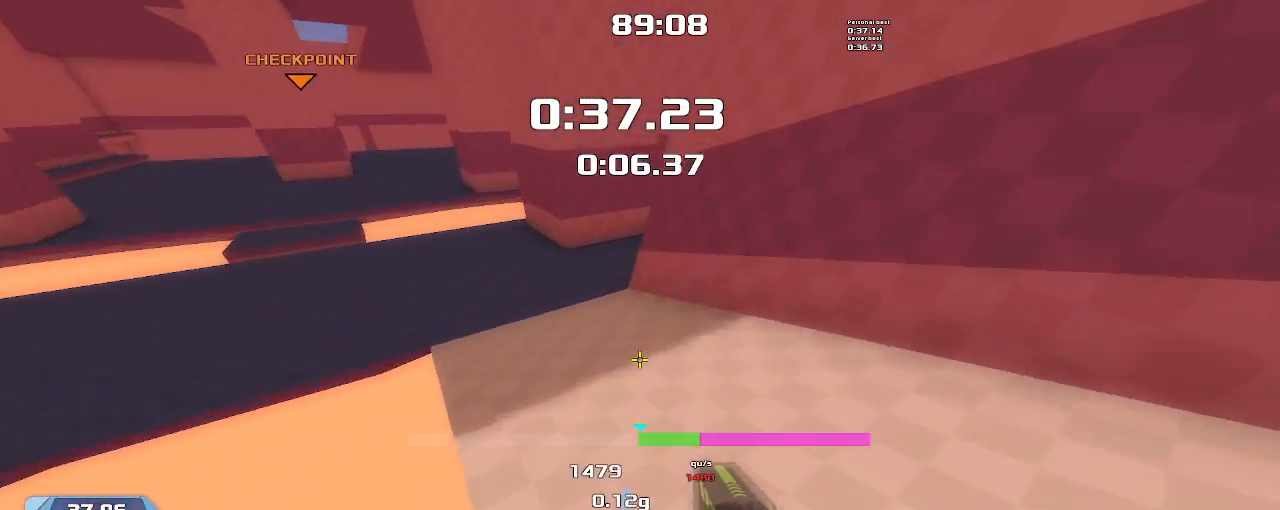
{"keys": ["right", "up"], "events": []}
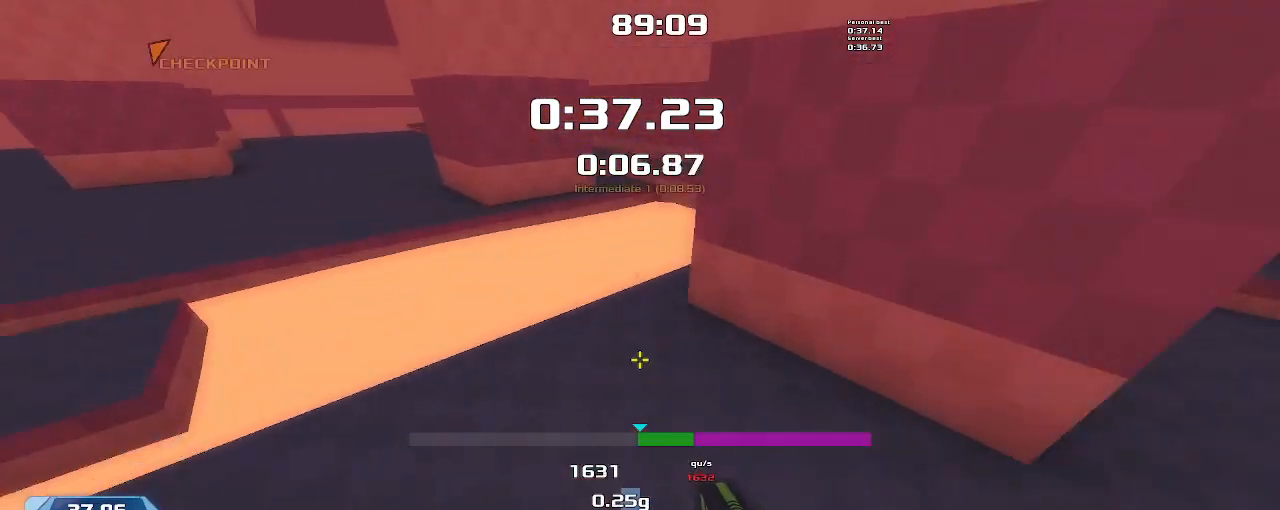
{"keys": ["up"], "events": [[367, "right", "up"]]}
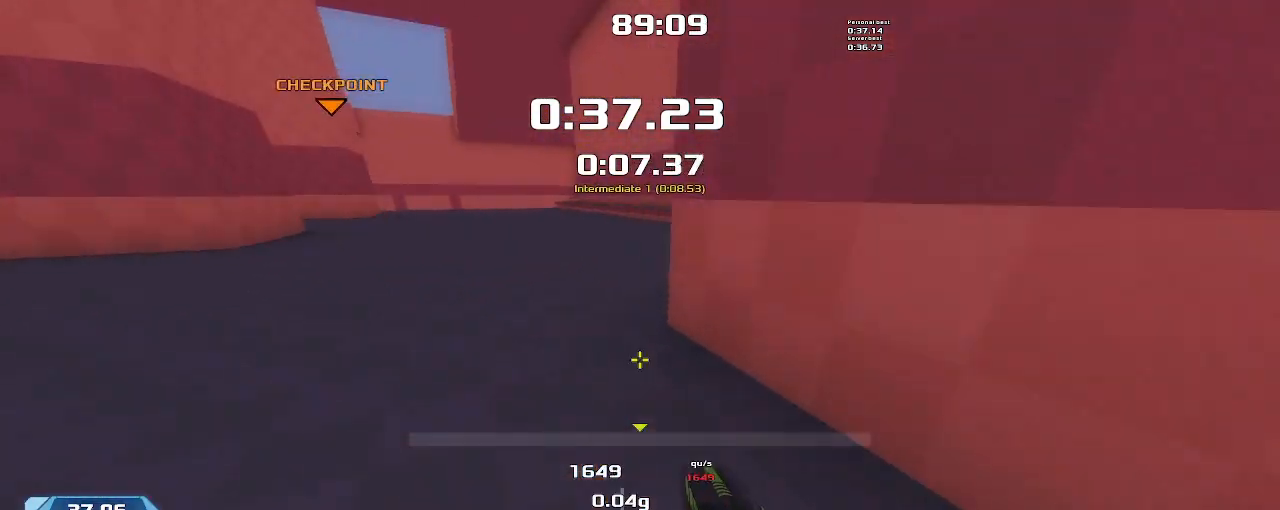
{"keys": ["left"], "events": [[400, "left", "down"], [433, "up", "up"]]}